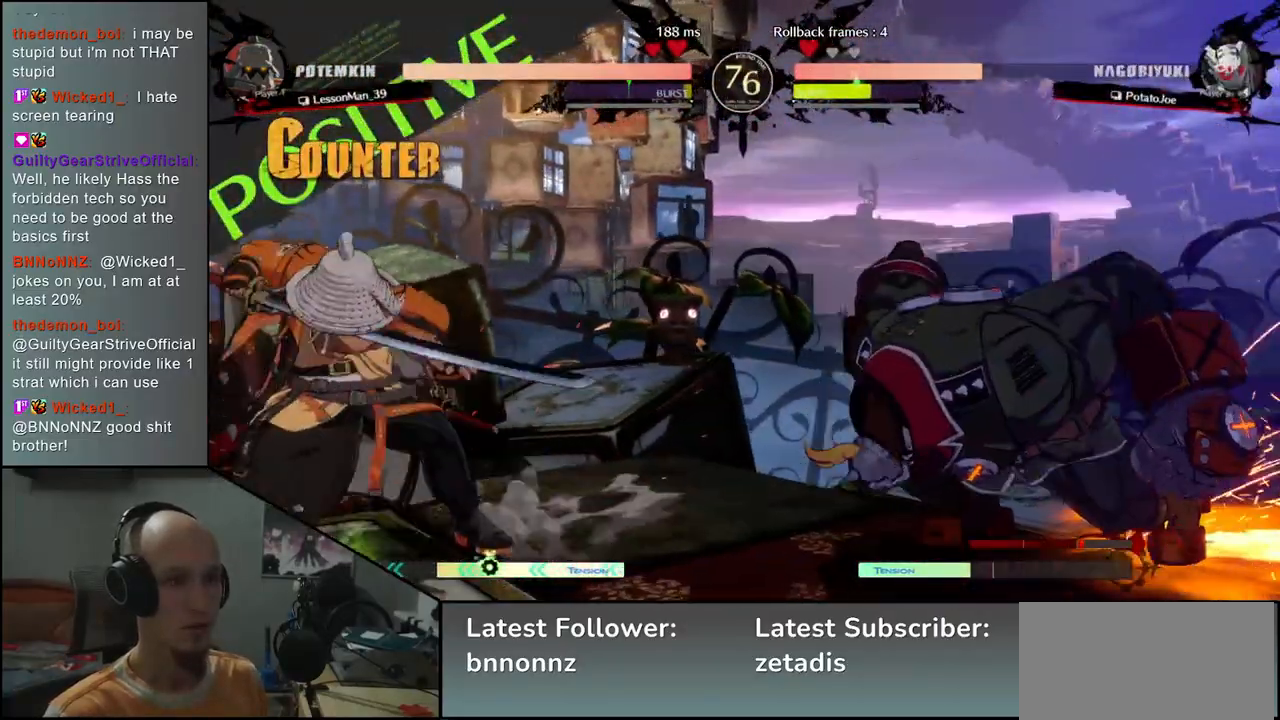
Gameplay with a controller (arcade stick); each line is a JSON object with the inputs held at the frame after it (dt_ms = milliseconds from this image to that frame). "events" lists button and stick changes between this image and that frame as [ms after this image, input, new state], when the widget could be followed in between. Not read: L3 R3.
{"dt_ms": 500, "buttons": ["L1"], "left_stick": "right", "events": [[350, "left_stick", "down"], [400, "left_stick", "right"], [417, "L1", "down"]]}
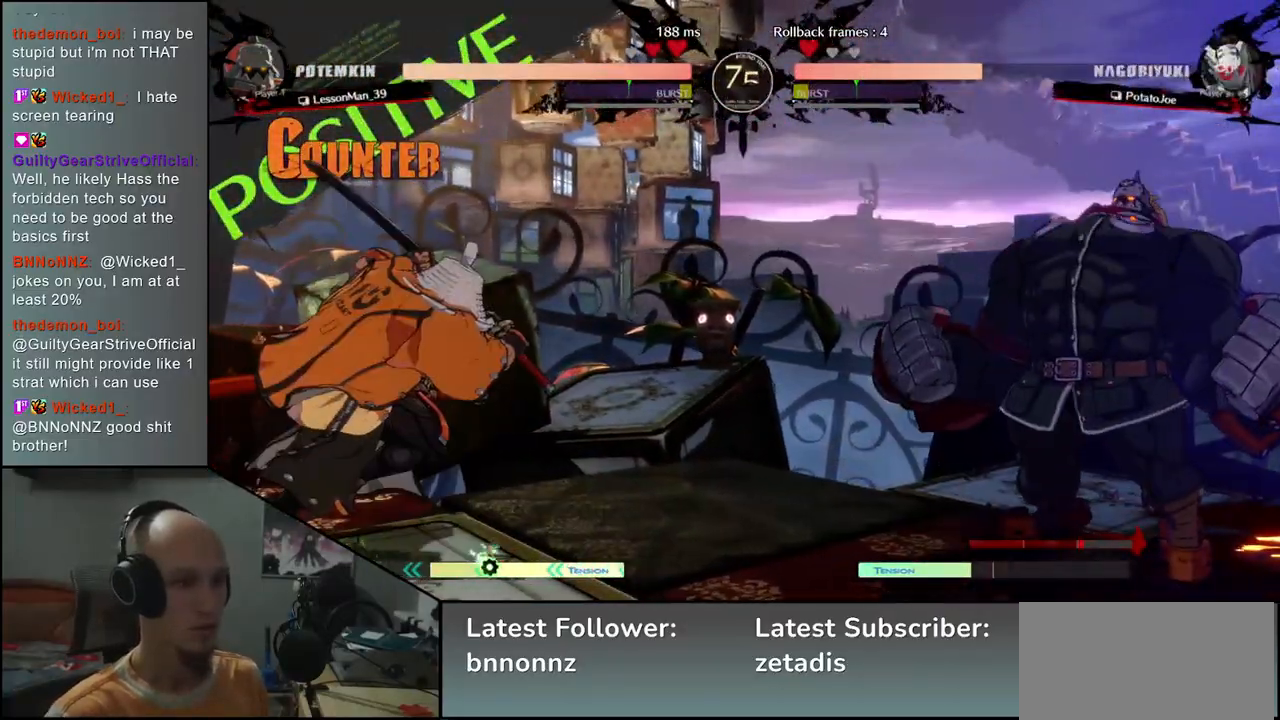
{"dt_ms": 500, "buttons": [], "left_stick": "left", "events": [[217, "L1", "up"], [283, "left_stick", "center"], [450, "left_stick", "left"]]}
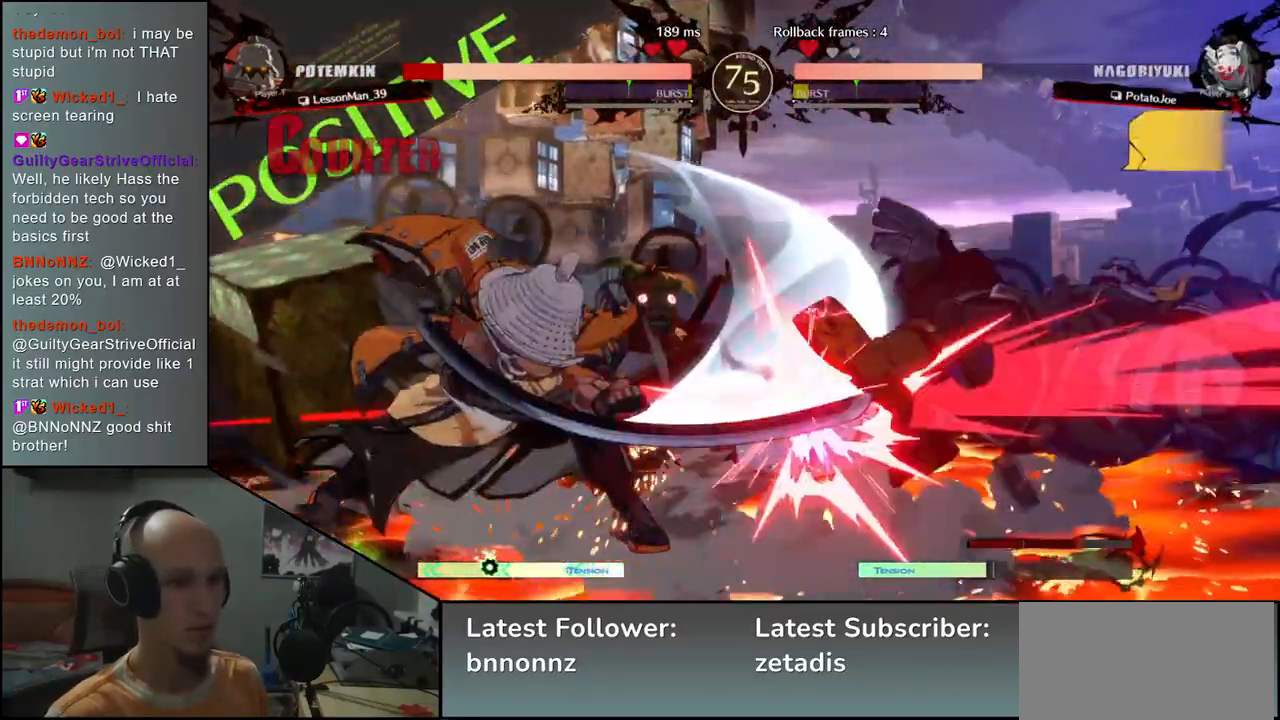
{"dt_ms": 500, "buttons": [], "left_stick": "center", "events": [[17, "left_stick", "center"], [217, "TRIANGLE", "down"], [300, "TRIANGLE", "up"], [417, "TRIANGLE", "down"], [483, "TRIANGLE", "up"]]}
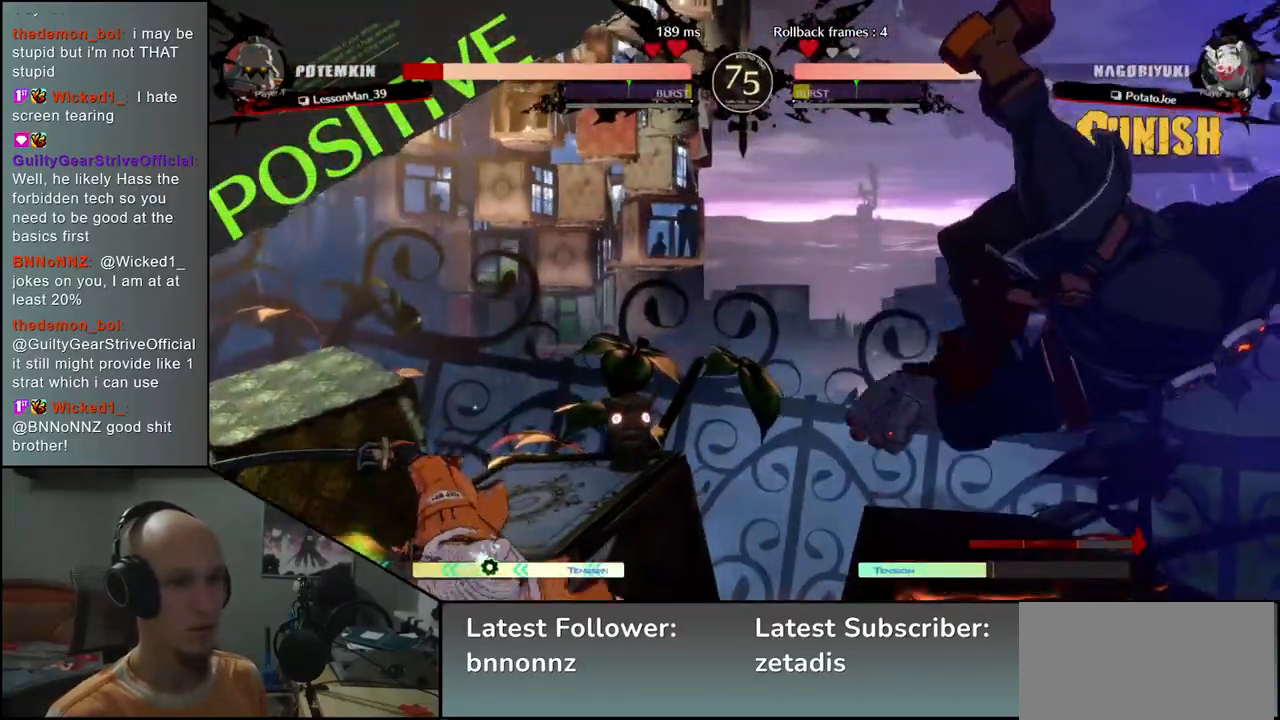
{"dt_ms": 500, "buttons": ["TRIANGLE"], "left_stick": "center", "events": [[100, "TRIANGLE", "down"], [167, "TRIANGLE", "up"], [283, "TRIANGLE", "down"], [383, "TRIANGLE", "up"], [467, "TRIANGLE", "down"]]}
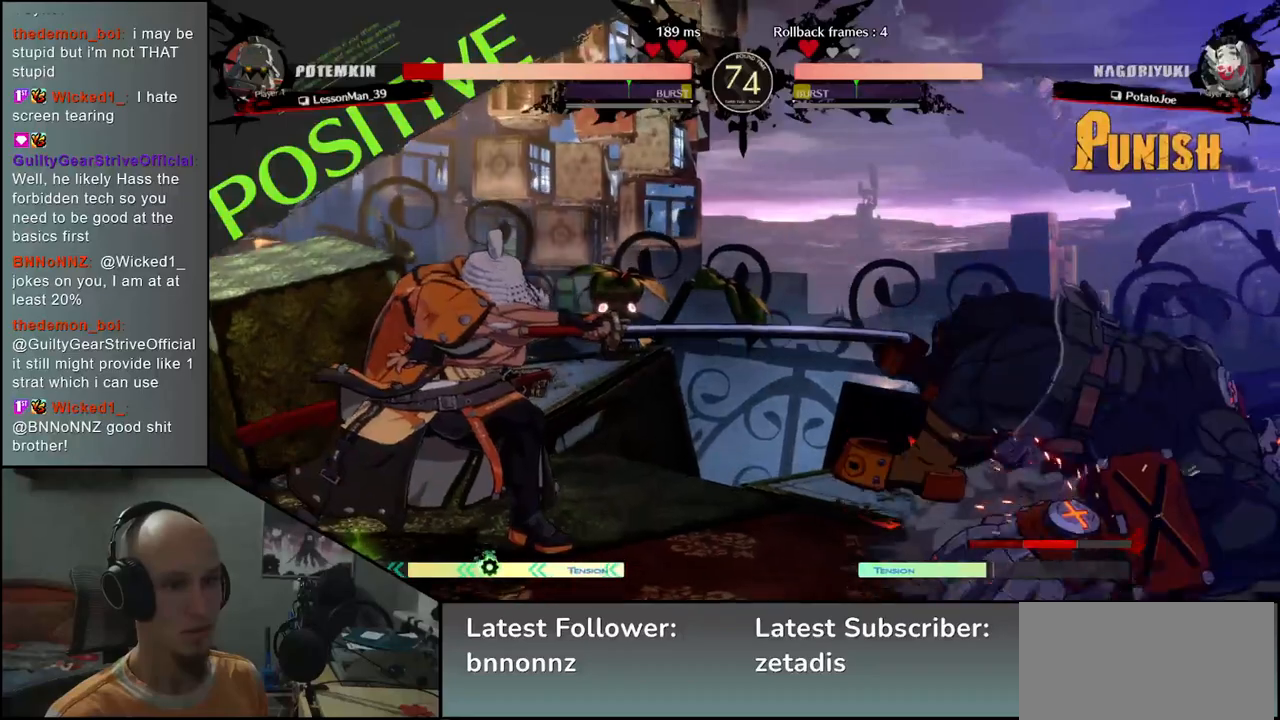
{"dt_ms": 500, "buttons": [], "left_stick": "right", "events": [[67, "TRIANGLE", "up"], [483, "left_stick", "right"]]}
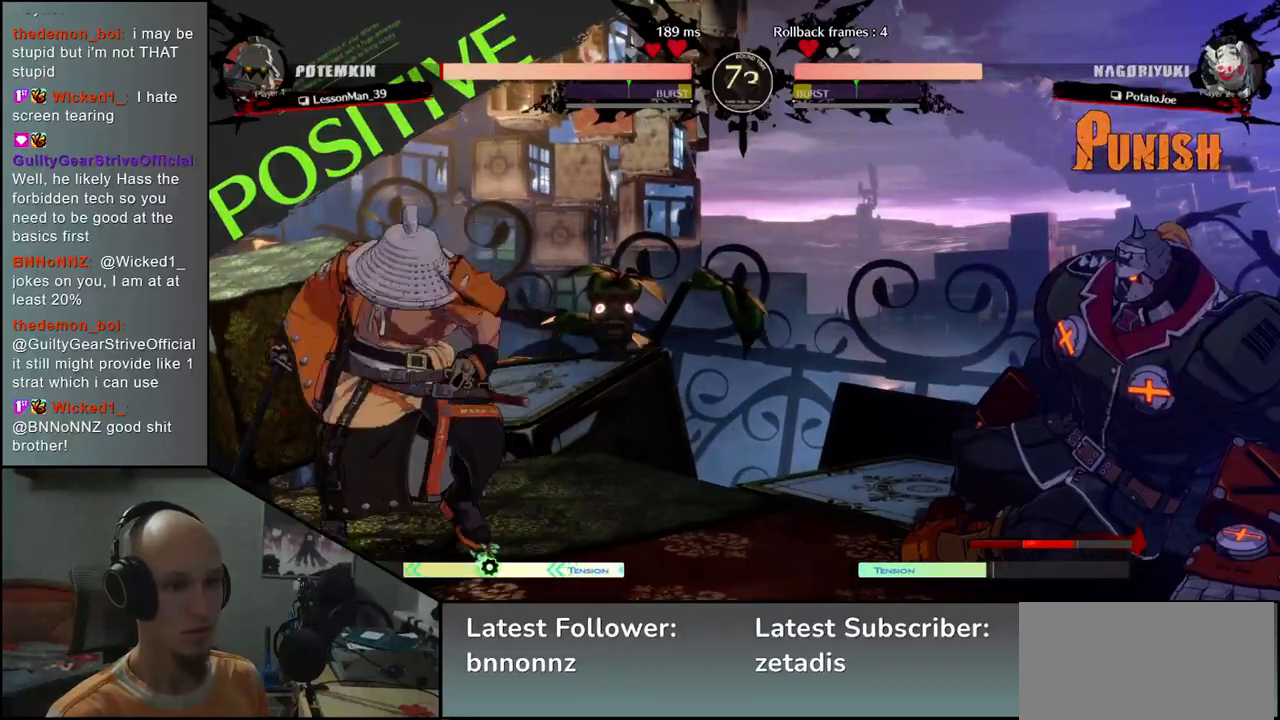
{"dt_ms": 500, "buttons": [], "left_stick": "center"}
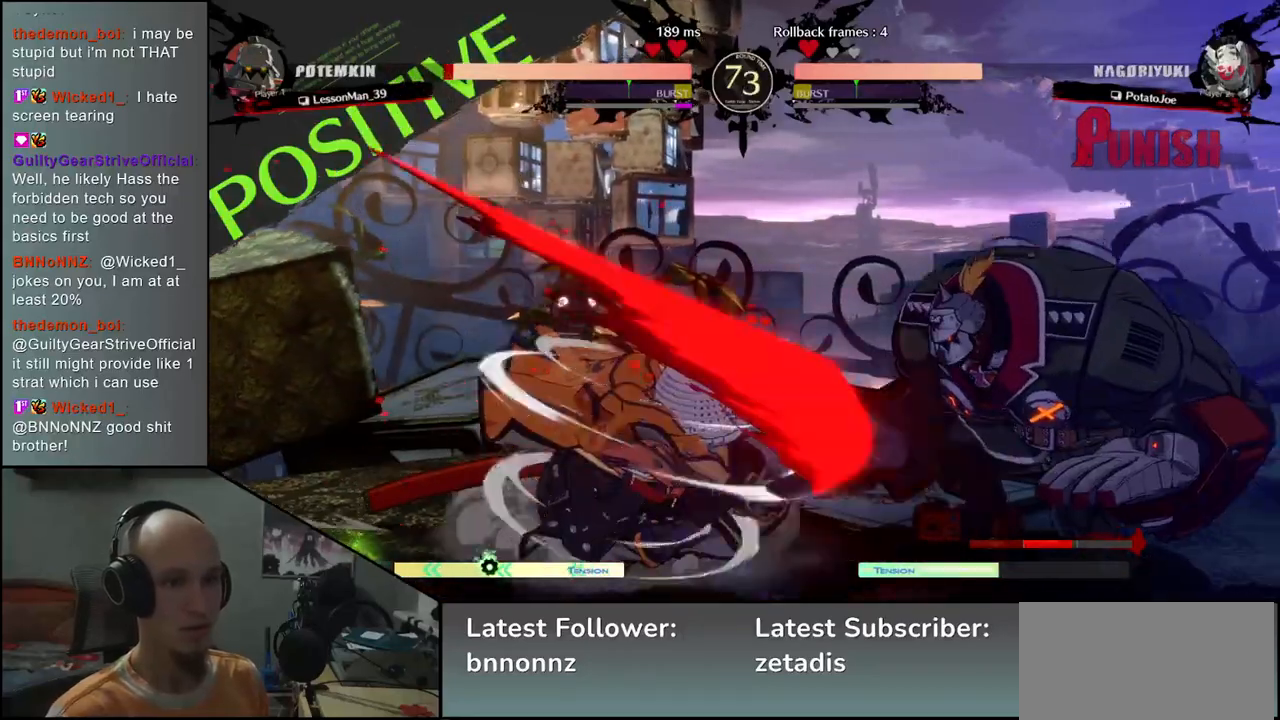
{"dt_ms": 500, "buttons": [], "left_stick": "left", "events": [[333, "left_stick", "left"]]}
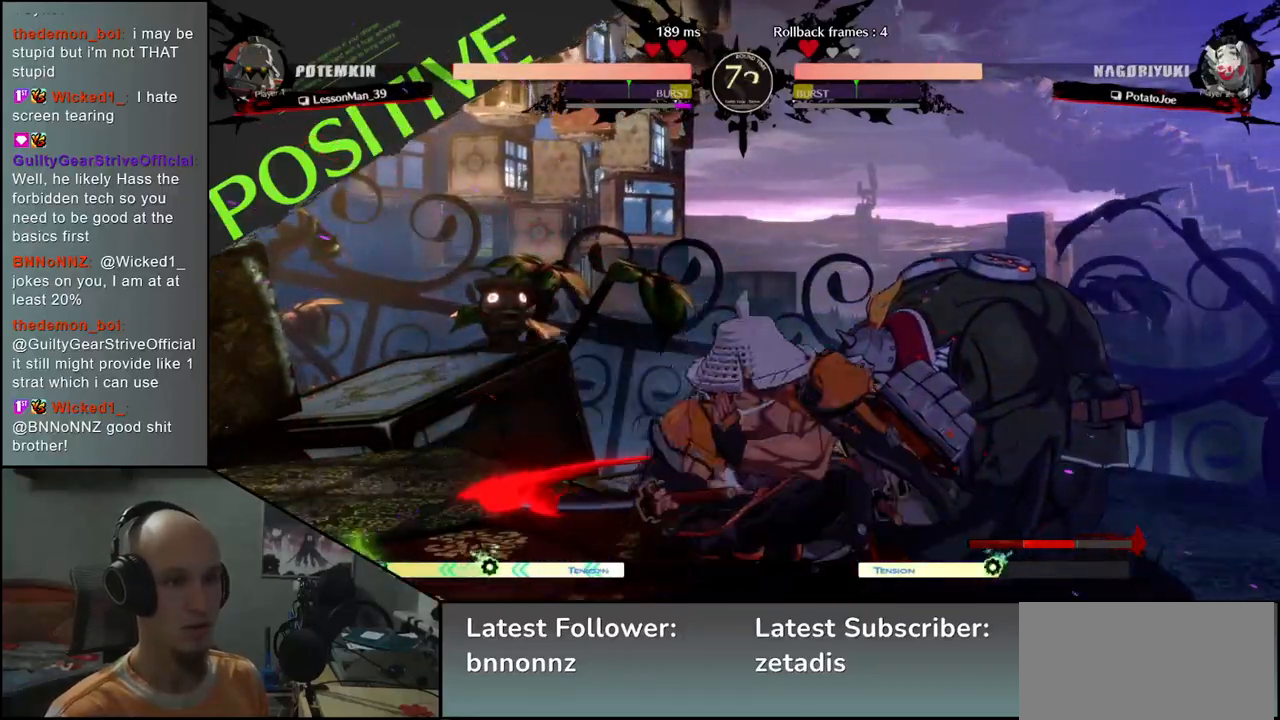
{"dt_ms": 500, "buttons": [], "left_stick": "down-left", "events": [[100, "left_stick", "down-right"], [200, "left_stick", "down-left"], [283, "R1", "down"], [317, "left_stick", "center"], [367, "R1", "up"], [450, "left_stick", "down-left"]]}
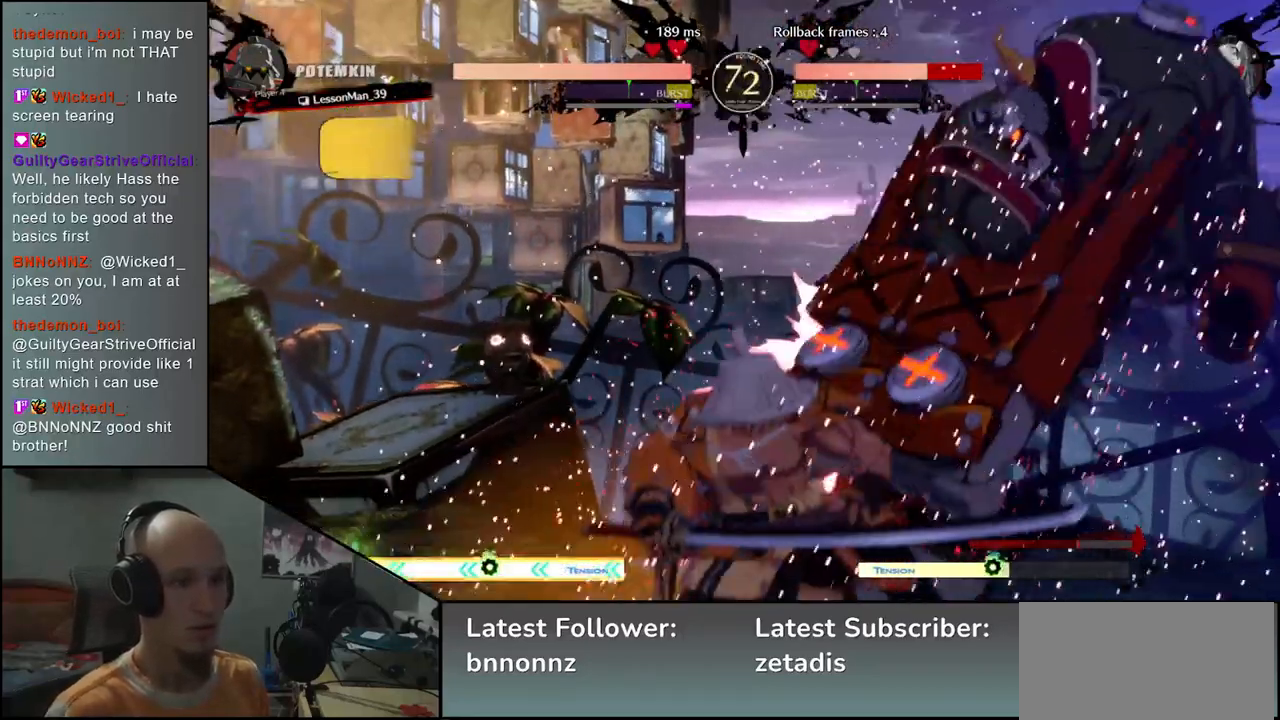
{"dt_ms": 500, "buttons": [], "left_stick": "left", "events": [[83, "left_stick", "left"]]}
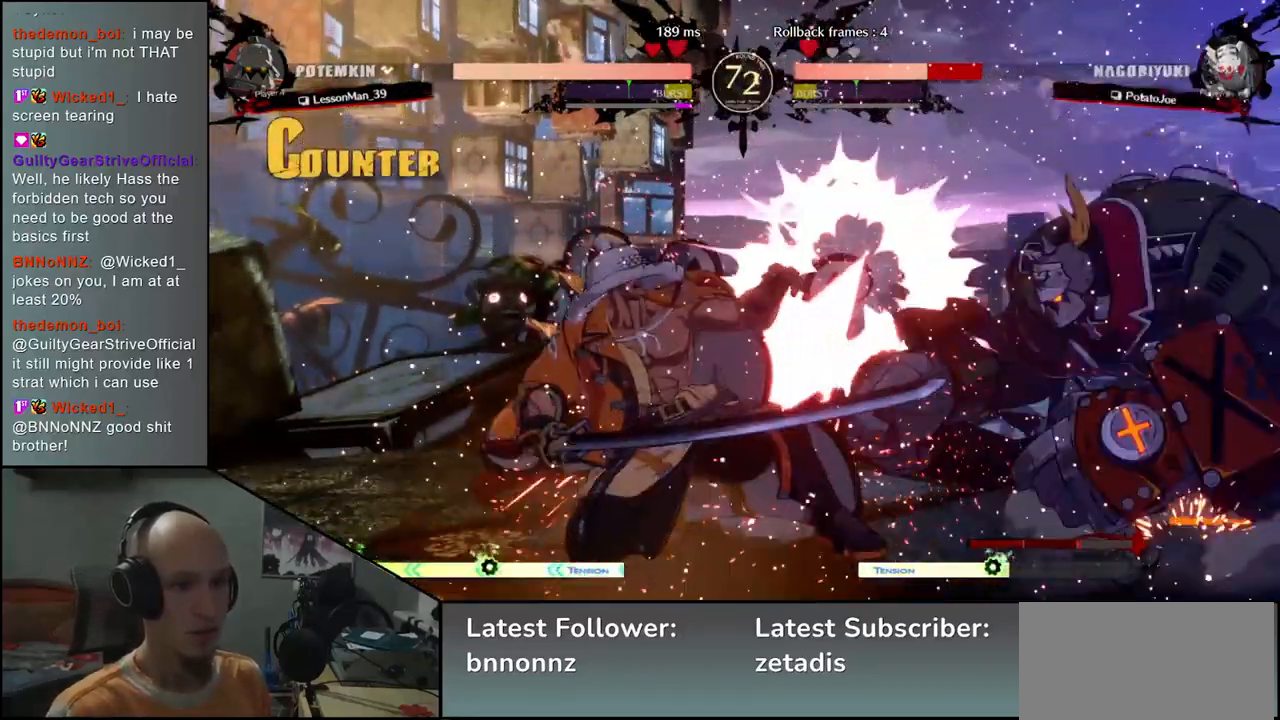
{"dt_ms": 500, "buttons": [], "left_stick": "left", "events": []}
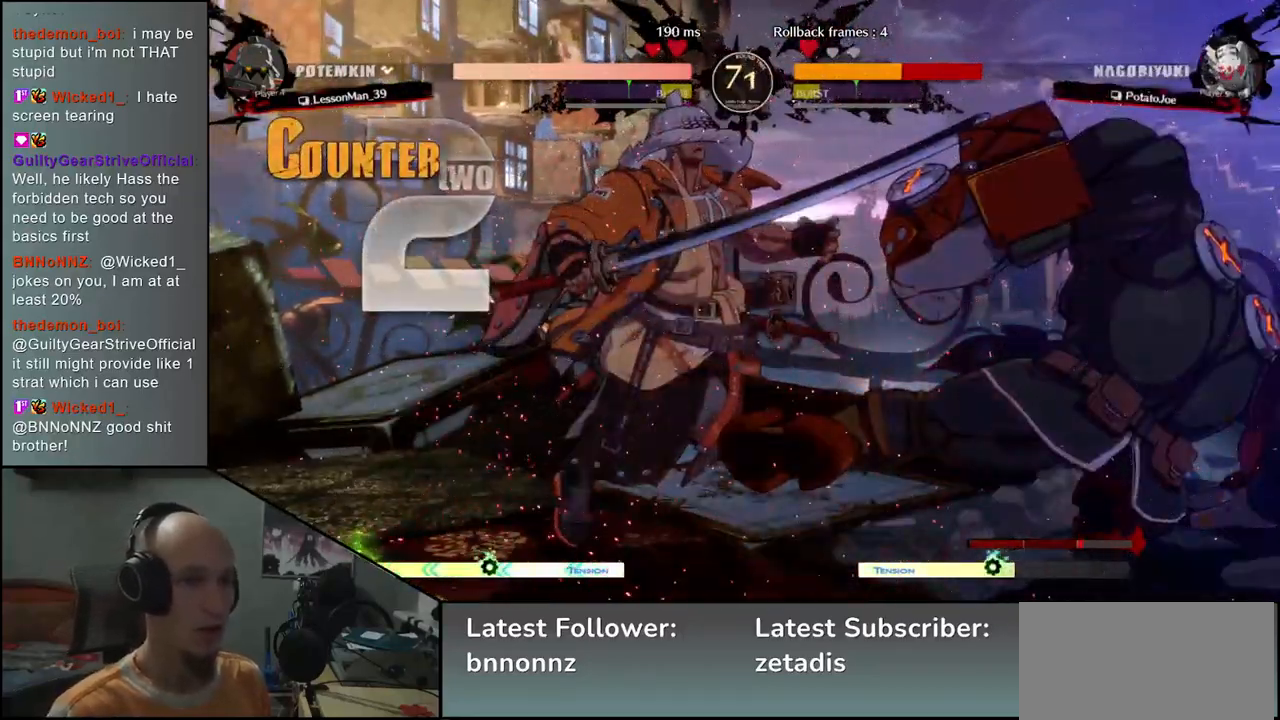
{"dt_ms": 500, "buttons": [], "left_stick": "left", "events": []}
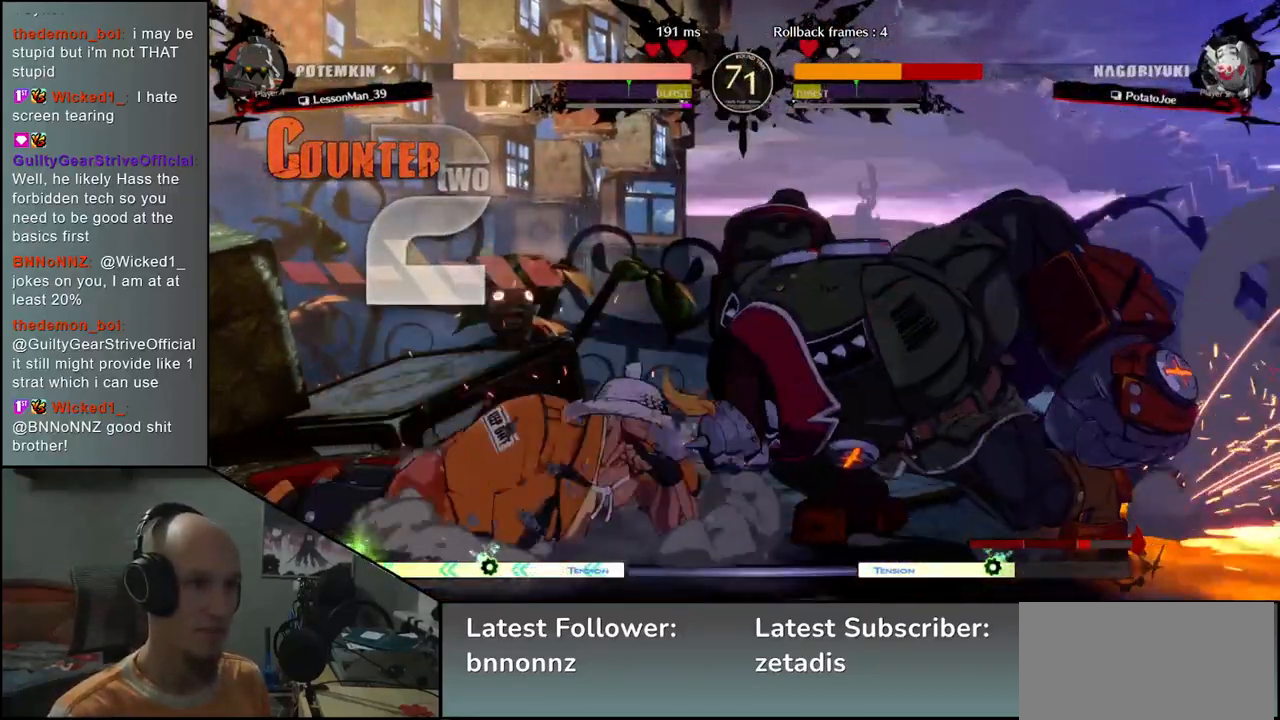
{"dt_ms": 1000, "buttons": [], "left_stick": "left"}
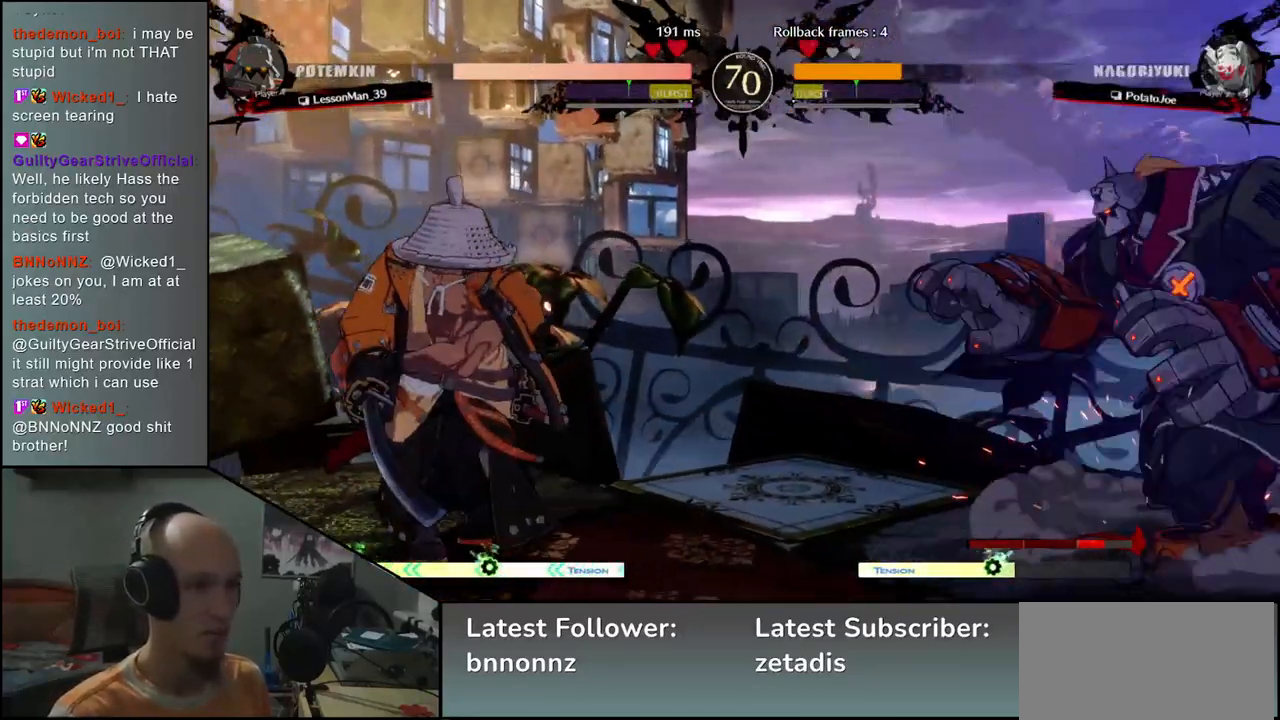
{"dt_ms": 1000, "buttons": [], "left_stick": "center"}
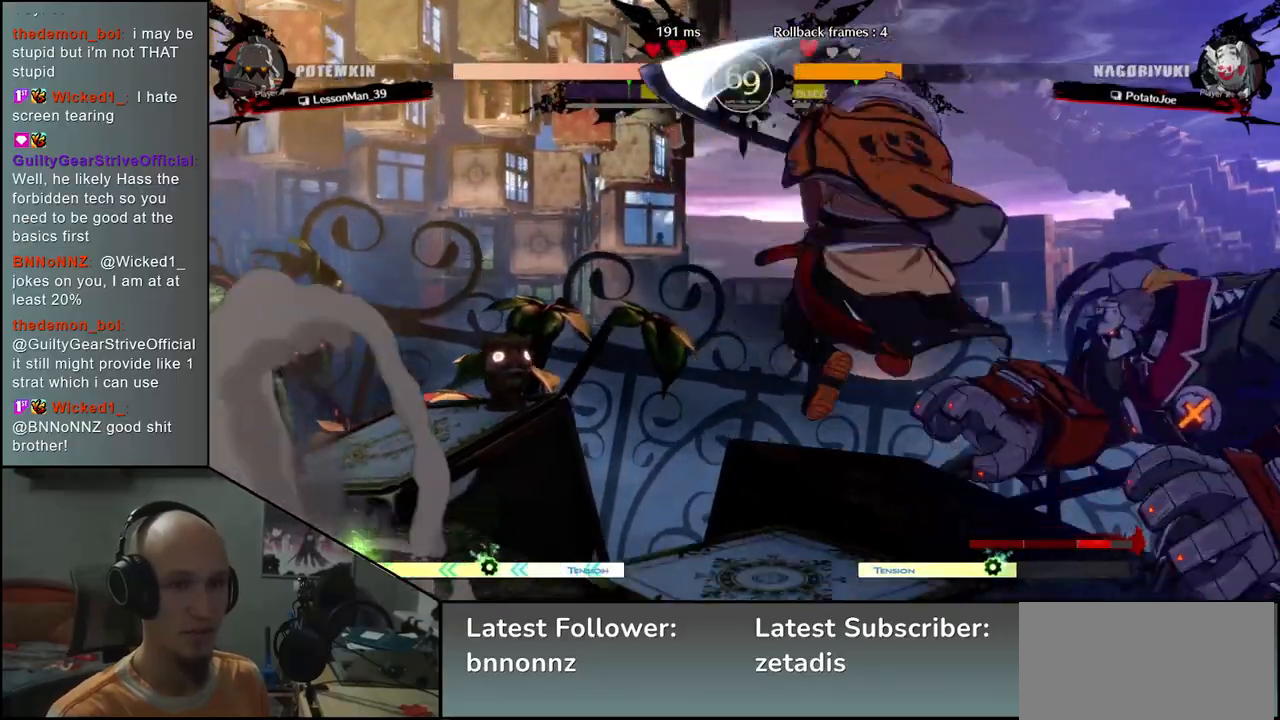
{"dt_ms": 500, "buttons": ["TRIANGLE"], "left_stick": "center", "events": [[67, "TRIANGLE", "down"], [133, "TRIANGLE", "up"], [233, "TRIANGLE", "down"], [333, "TRIANGLE", "up"], [433, "TRIANGLE", "down"]]}
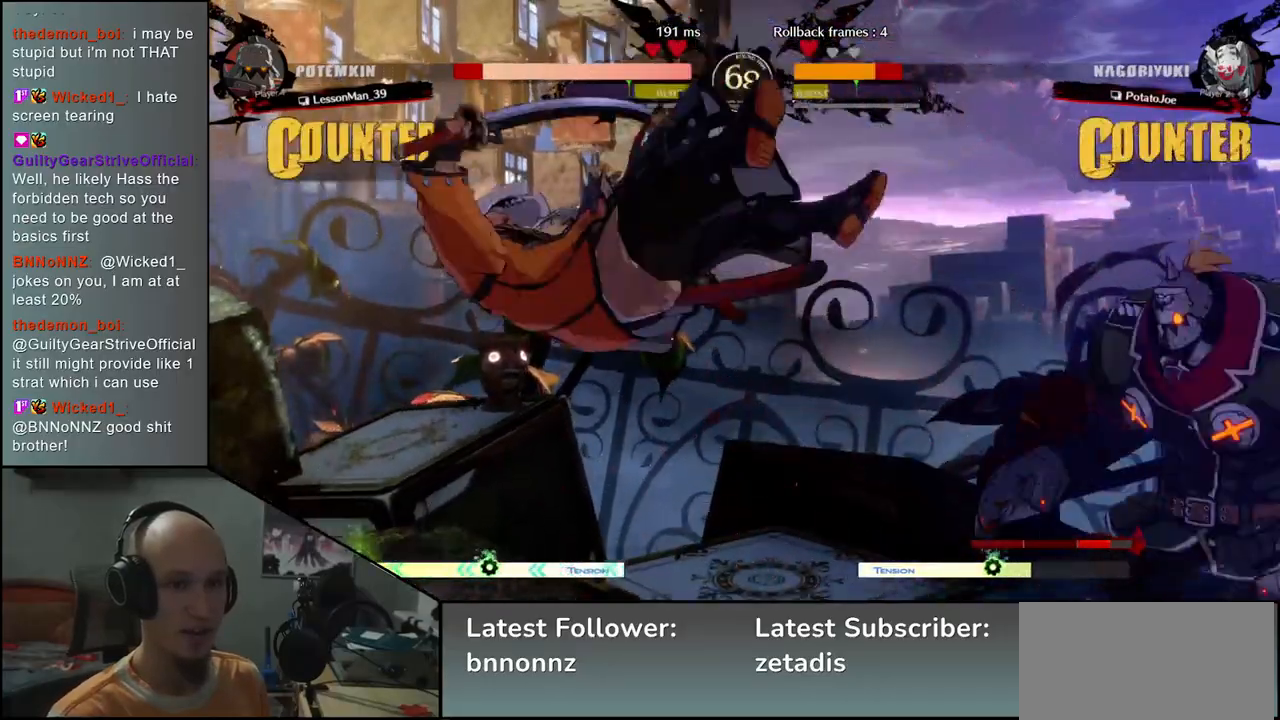
{"dt_ms": 500, "buttons": [], "left_stick": "left", "events": [[33, "TRIANGLE", "up"], [117, "left_stick", "left"]]}
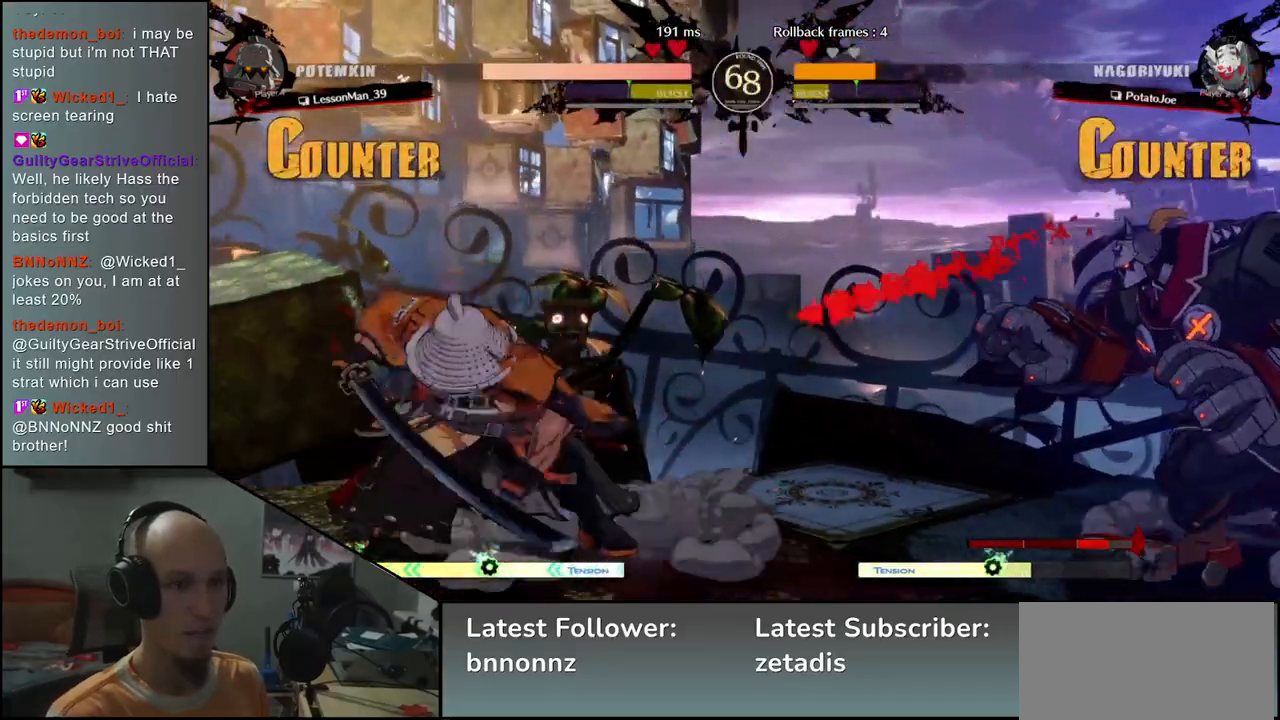
{"dt_ms": 500, "buttons": [], "left_stick": "center", "events": [[283, "left_stick", "center"], [317, "SQUARE", "down"], [400, "SQUARE", "up"]]}
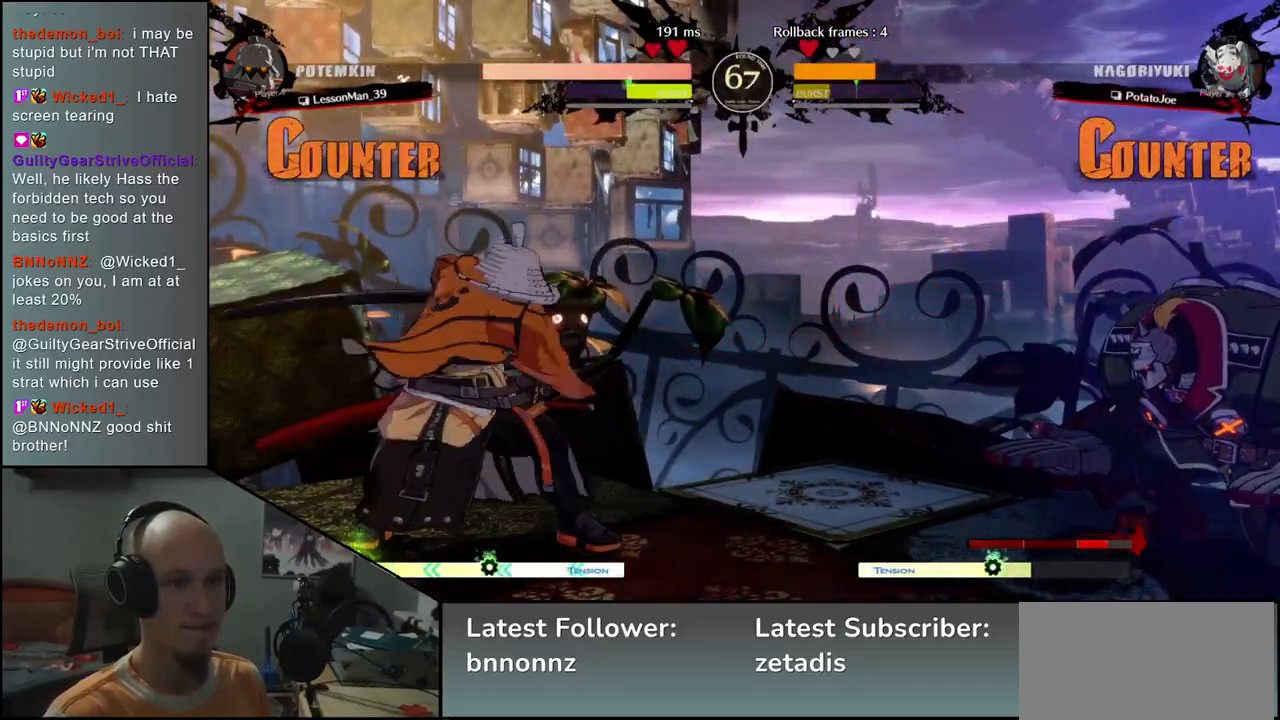
{"dt_ms": 500, "buttons": [], "left_stick": "left", "events": [[17, "SQUARE", "down"], [67, "SQUARE", "up"], [167, "SQUARE", "down"], [250, "SQUARE", "up"], [367, "left_stick", "left"]]}
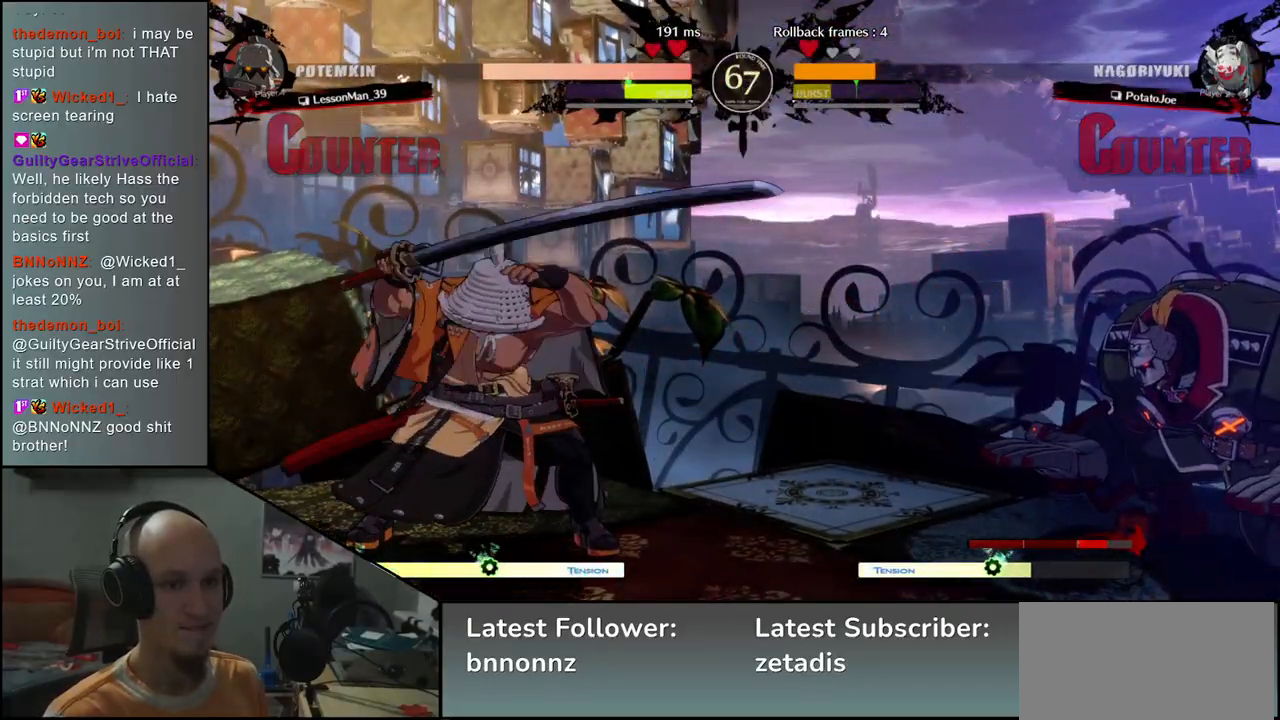
{"dt_ms": 500, "buttons": [], "left_stick": "right", "events": [[267, "left_stick", "right"]]}
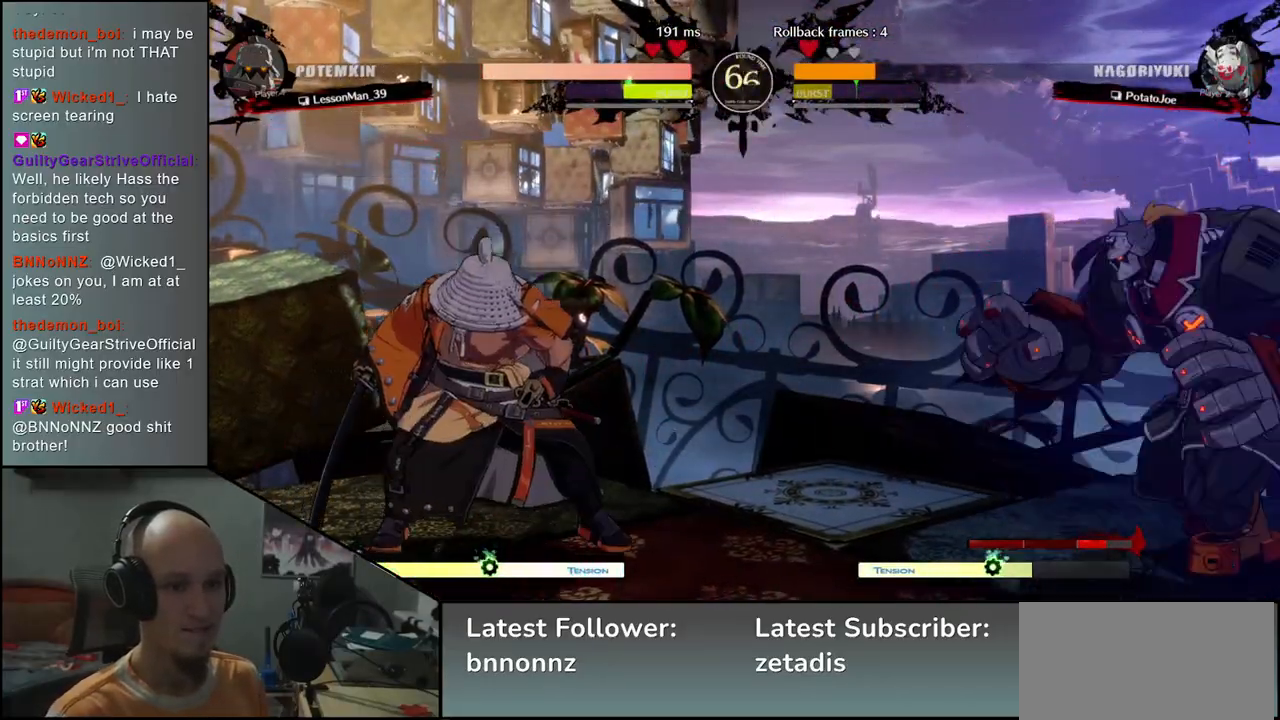
{"dt_ms": 500, "buttons": [], "left_stick": "left", "events": [[117, "left_stick", "center"], [167, "SQUARE", "down"], [283, "SQUARE", "up"], [450, "left_stick", "left"]]}
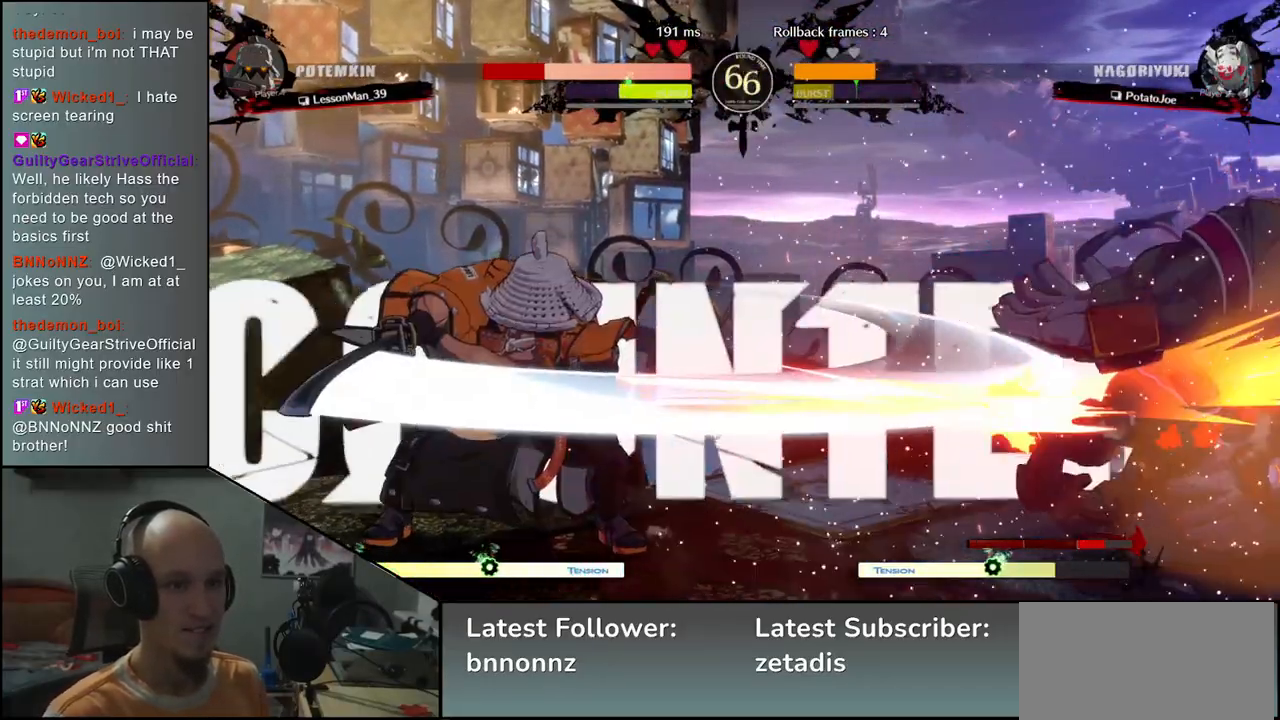
{"dt_ms": 500, "buttons": [], "left_stick": "left", "events": []}
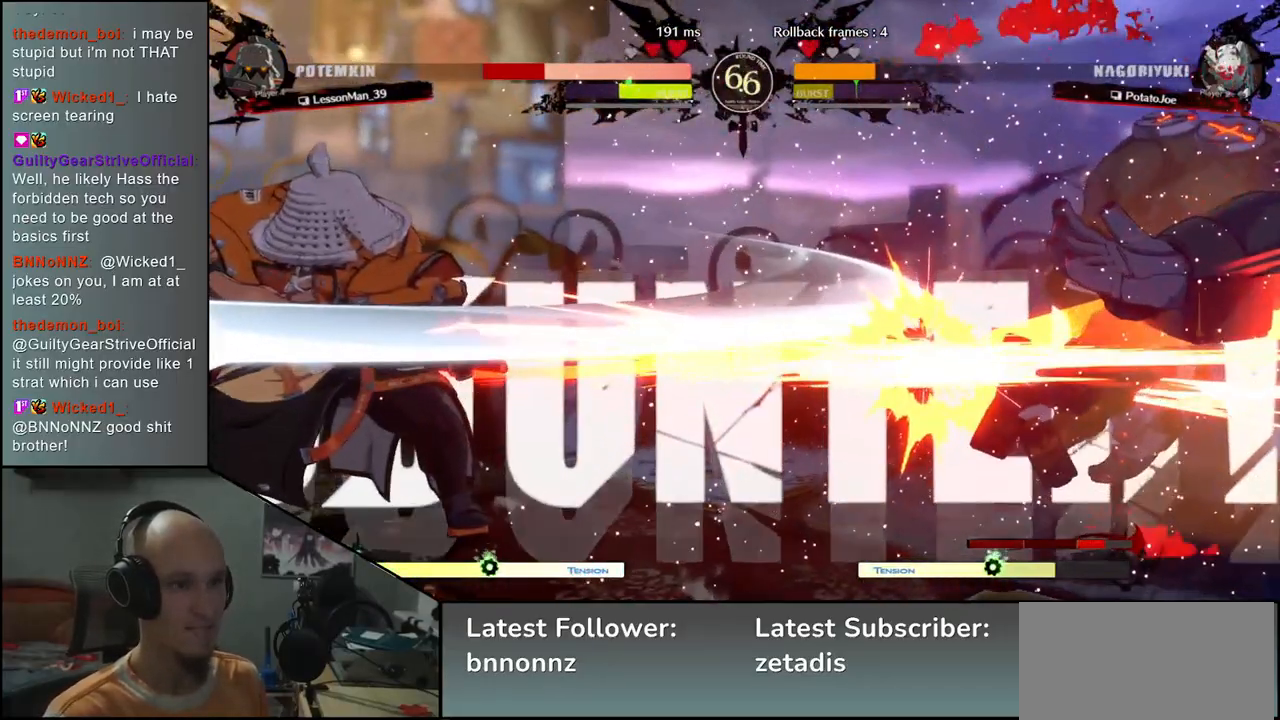
{"dt_ms": 500, "buttons": [], "left_stick": "center", "events": [[83, "left_stick", "down"], [133, "left_stick", "right"], [167, "L2", "down"], [233, "L2", "up"], [233, "left_stick", "center"]]}
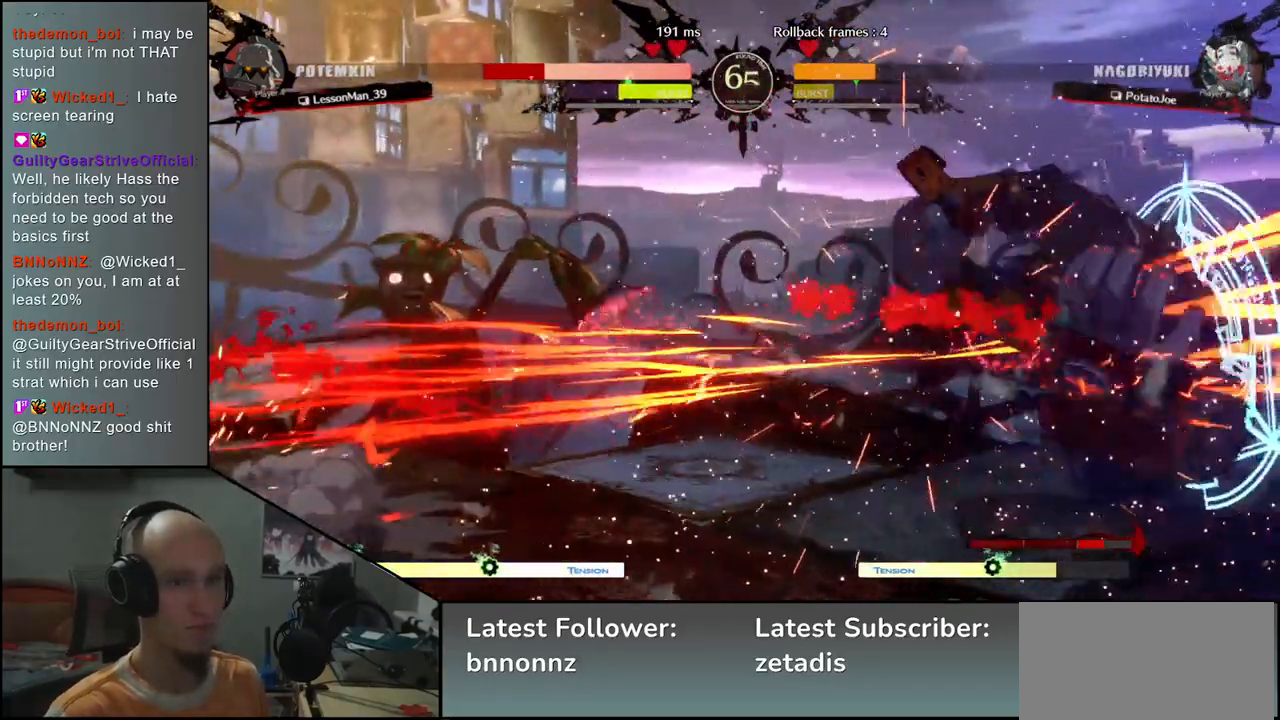
{"dt_ms": 500, "buttons": [], "left_stick": "right", "events": [[67, "left_stick", "left"], [350, "left_stick", "right"]]}
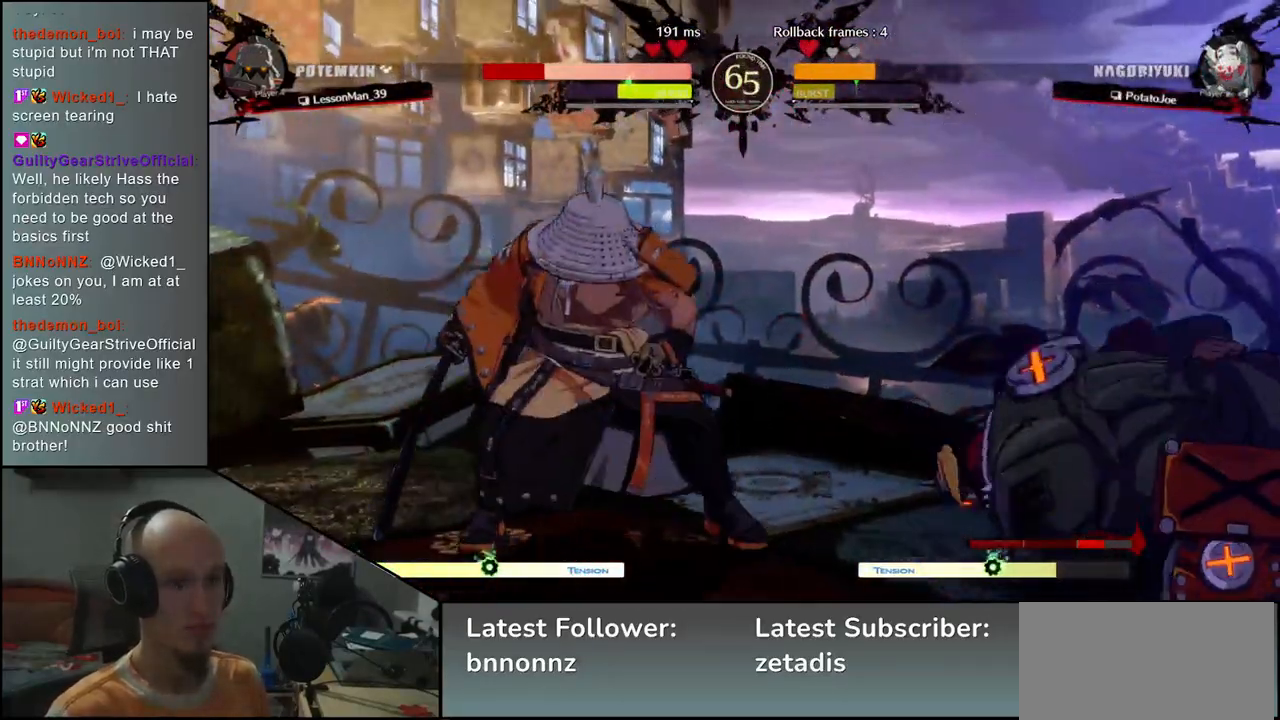
{"dt_ms": 500, "buttons": [], "left_stick": "center", "events": [[133, "left_stick", "center"], [333, "SQUARE", "down"], [433, "SQUARE", "up"]]}
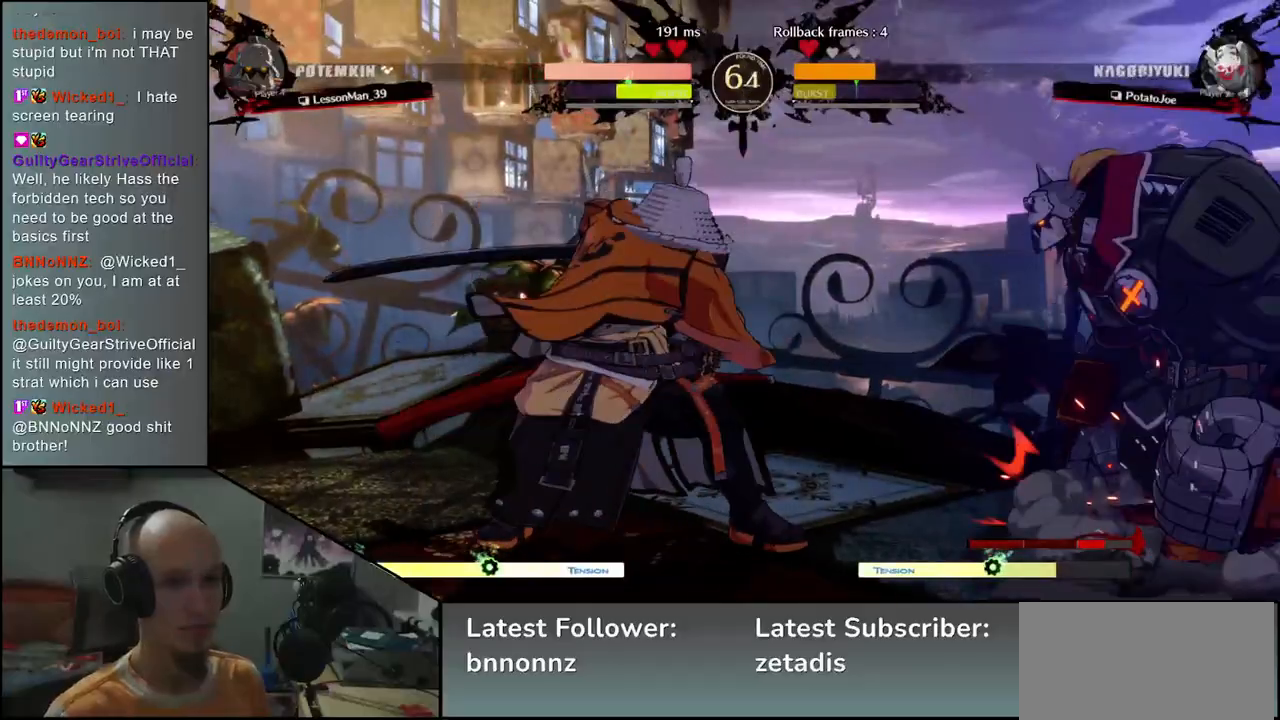
{"dt_ms": 500, "buttons": [], "left_stick": "left", "events": [[367, "left_stick", "left"]]}
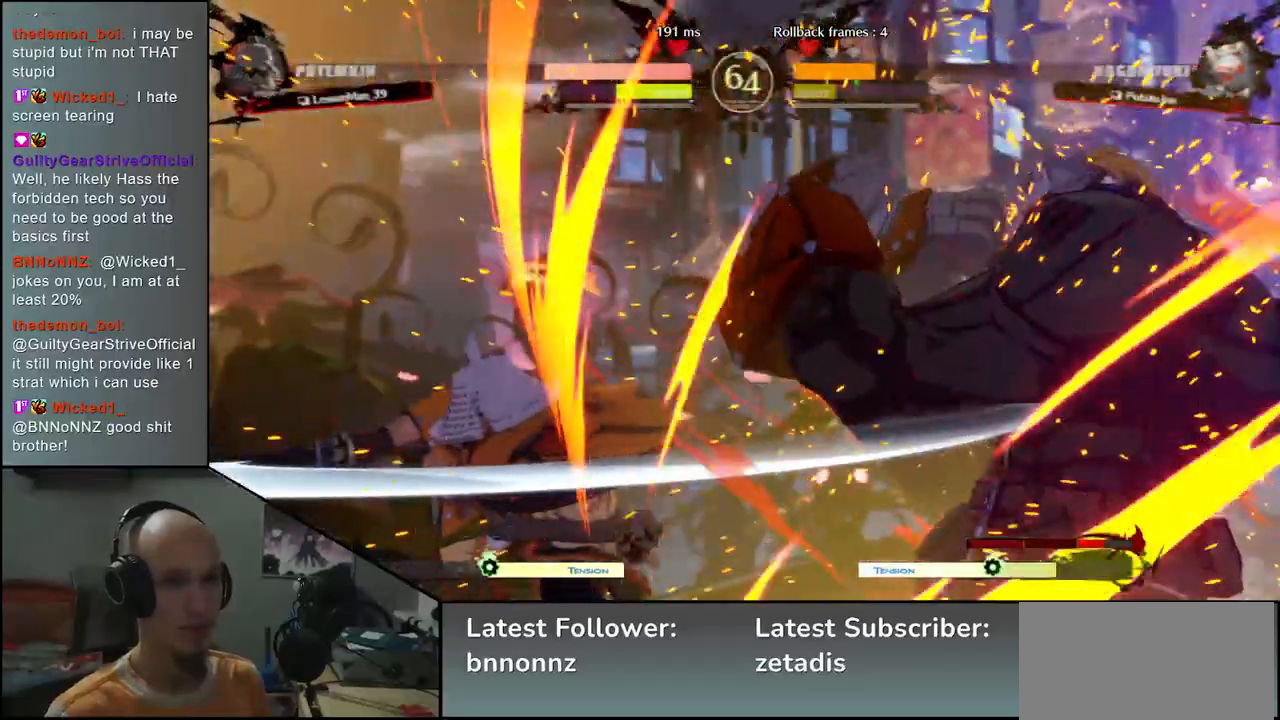
{"dt_ms": 500, "buttons": [], "left_stick": "left", "events": []}
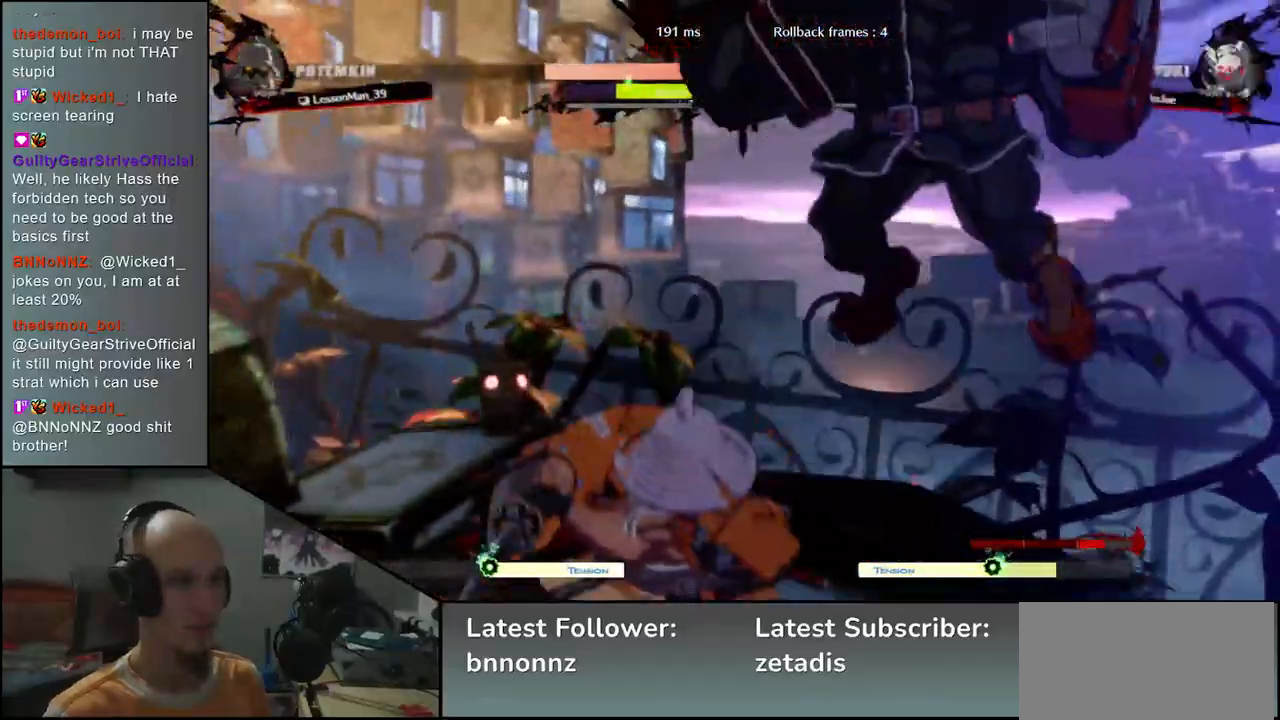
{"dt_ms": 500, "buttons": [], "left_stick": "left", "events": []}
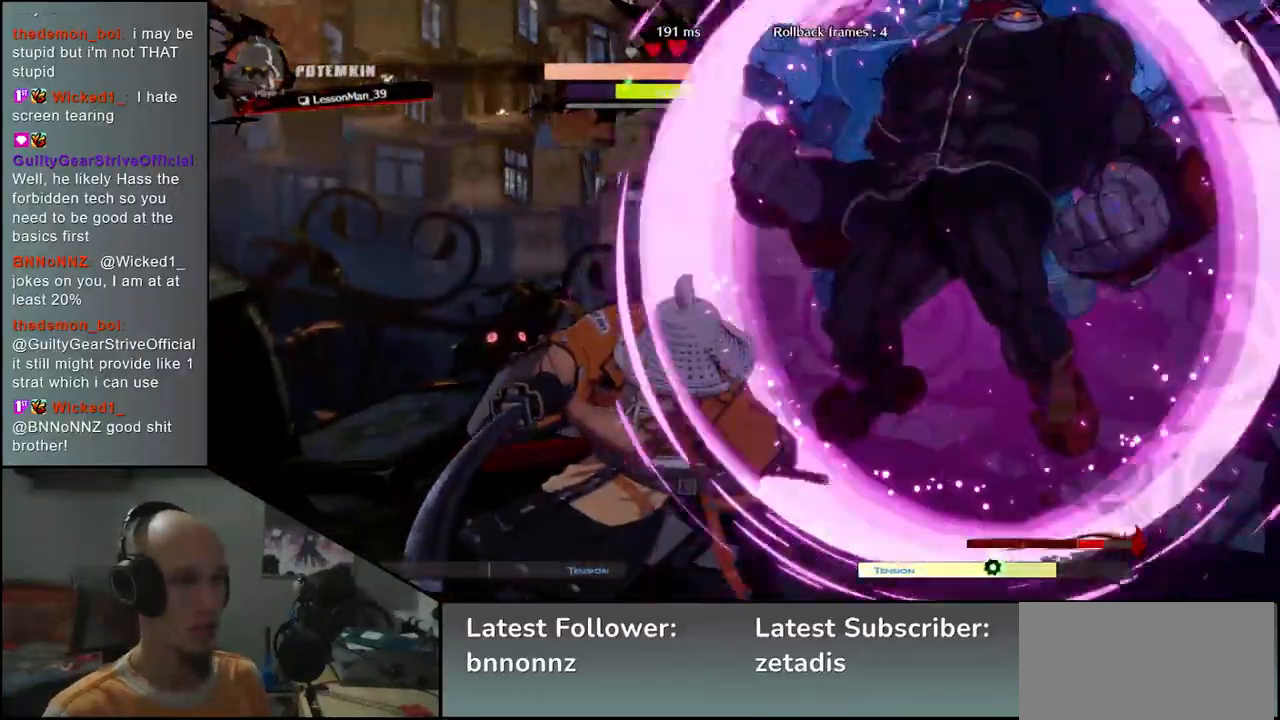
{"dt_ms": 500, "buttons": [], "left_stick": "left", "events": [[317, "CIRCLE", "down"], [500, "CIRCLE", "up"]]}
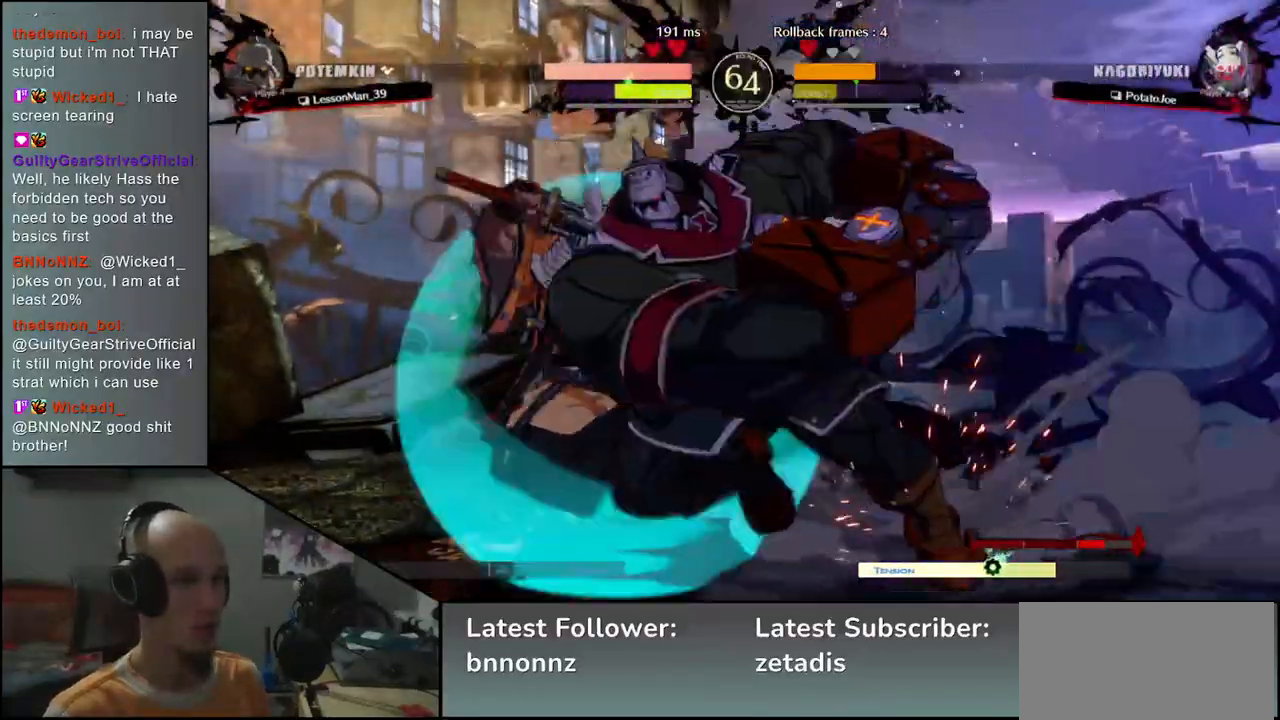
{"dt_ms": 500, "buttons": [], "left_stick": "left", "events": []}
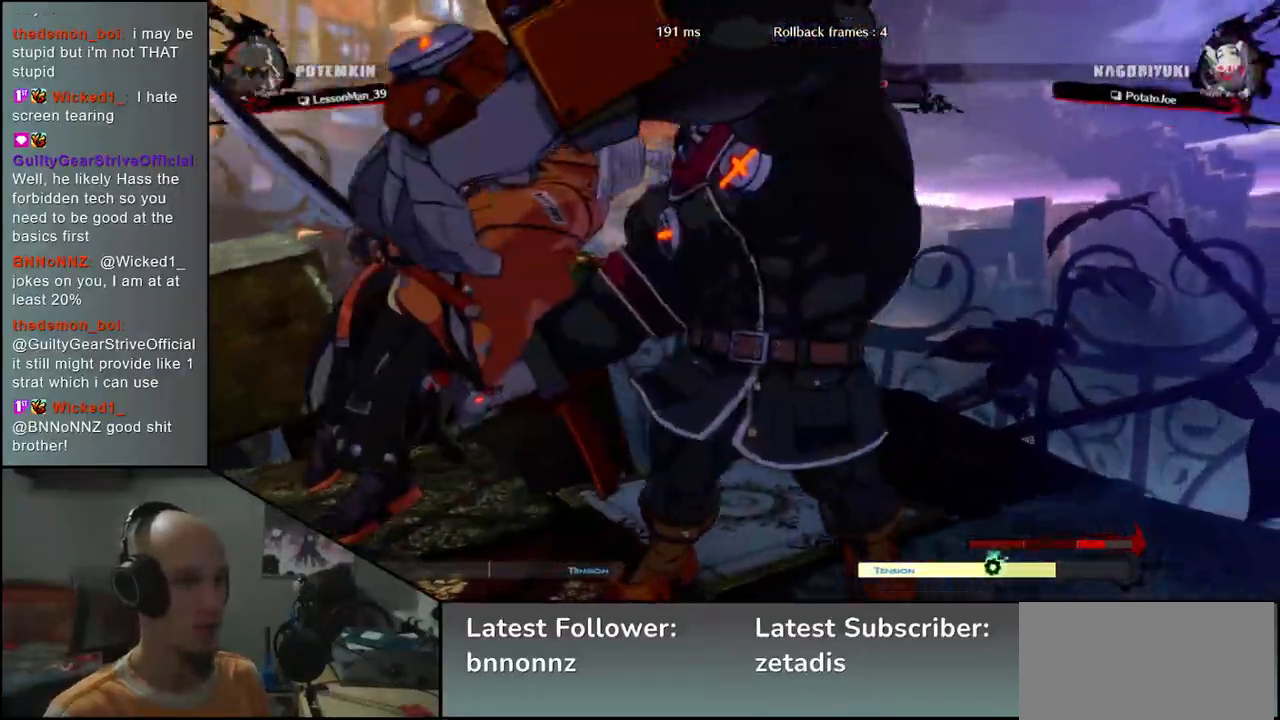
{"dt_ms": 500, "buttons": [], "left_stick": "center", "events": [[417, "left_stick", "center"]]}